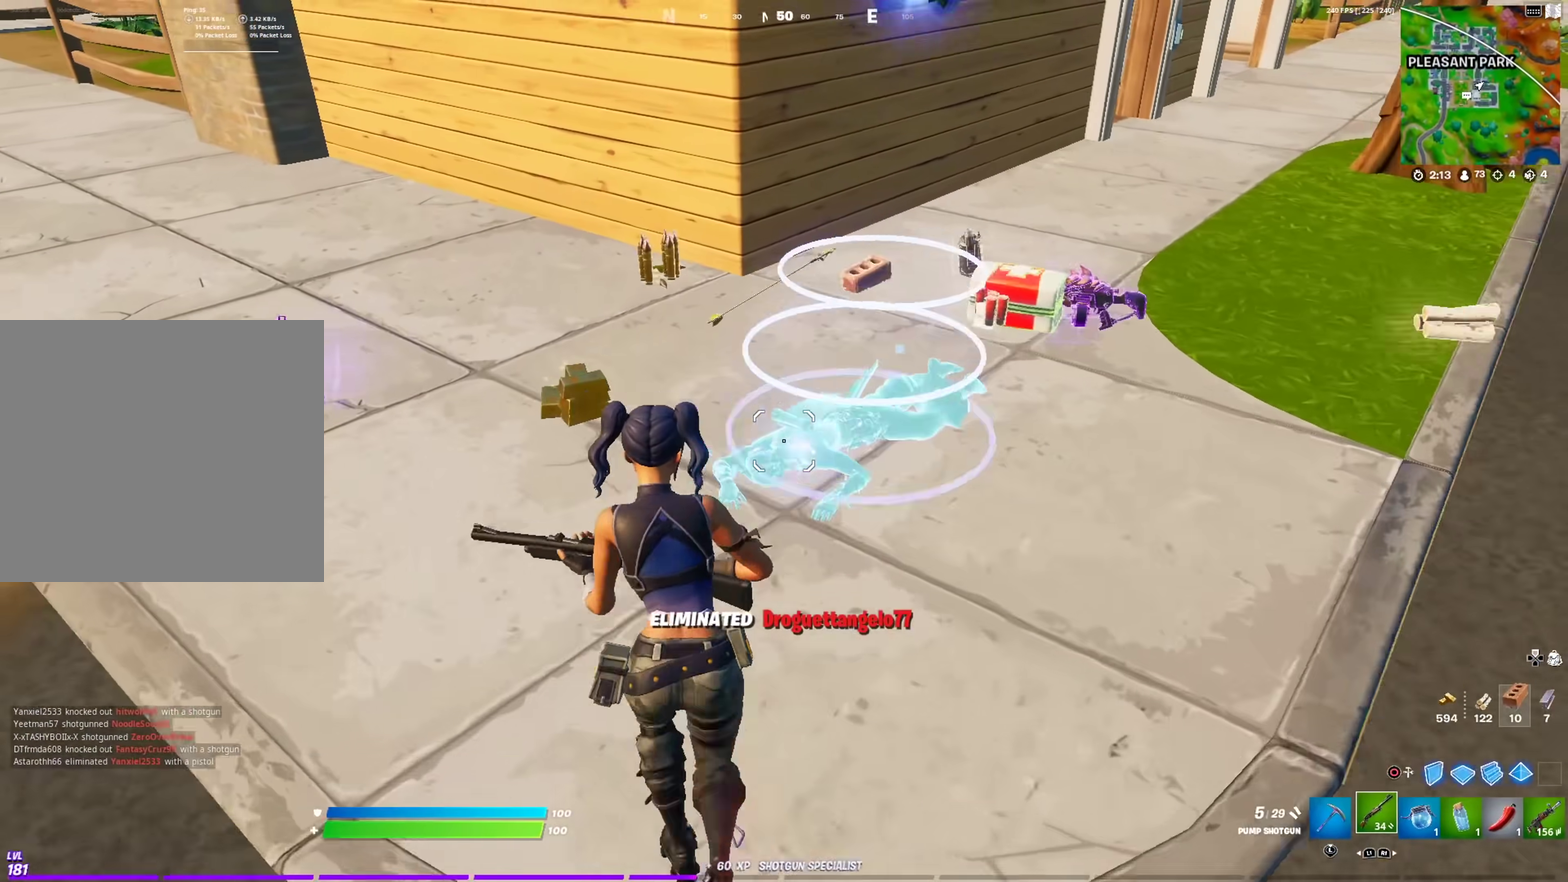
Gameplay with a controller (PlayStation layout); each line is a JSON object with the inputs held at the frame after it (dt_ms = milliseconds from this image to that frame). "events" lists button and stick changes between this image and that frame as [ms after this image, input, new state], when the widget could be followed in between. This document gives stick clicks only as held states, not as events.
{"dt_ms": 300, "buttons": [], "left_stick": "up", "right_stick": "center", "events": [[100, "left_stick", "up"]]}
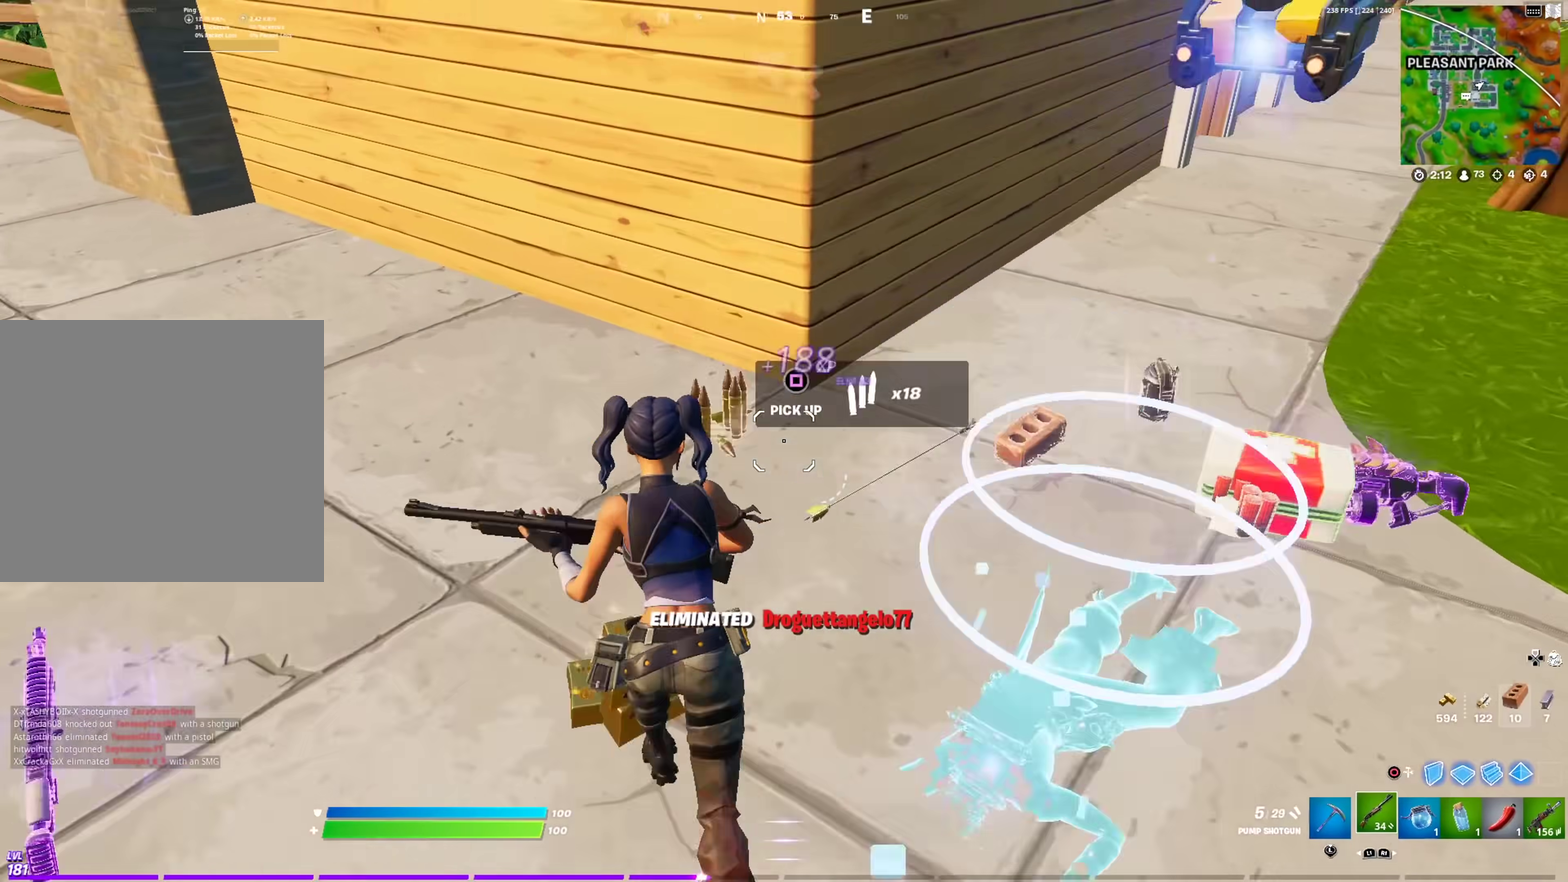
{"dt_ms": 601, "buttons": [], "left_stick": "up-right", "right_stick": "center", "events": [[33, "right_stick", "right"], [200, "left_stick", "up-right"], [334, "left_stick", "right"], [417, "right_stick", "center"], [467, "left_stick", "up-right"]]}
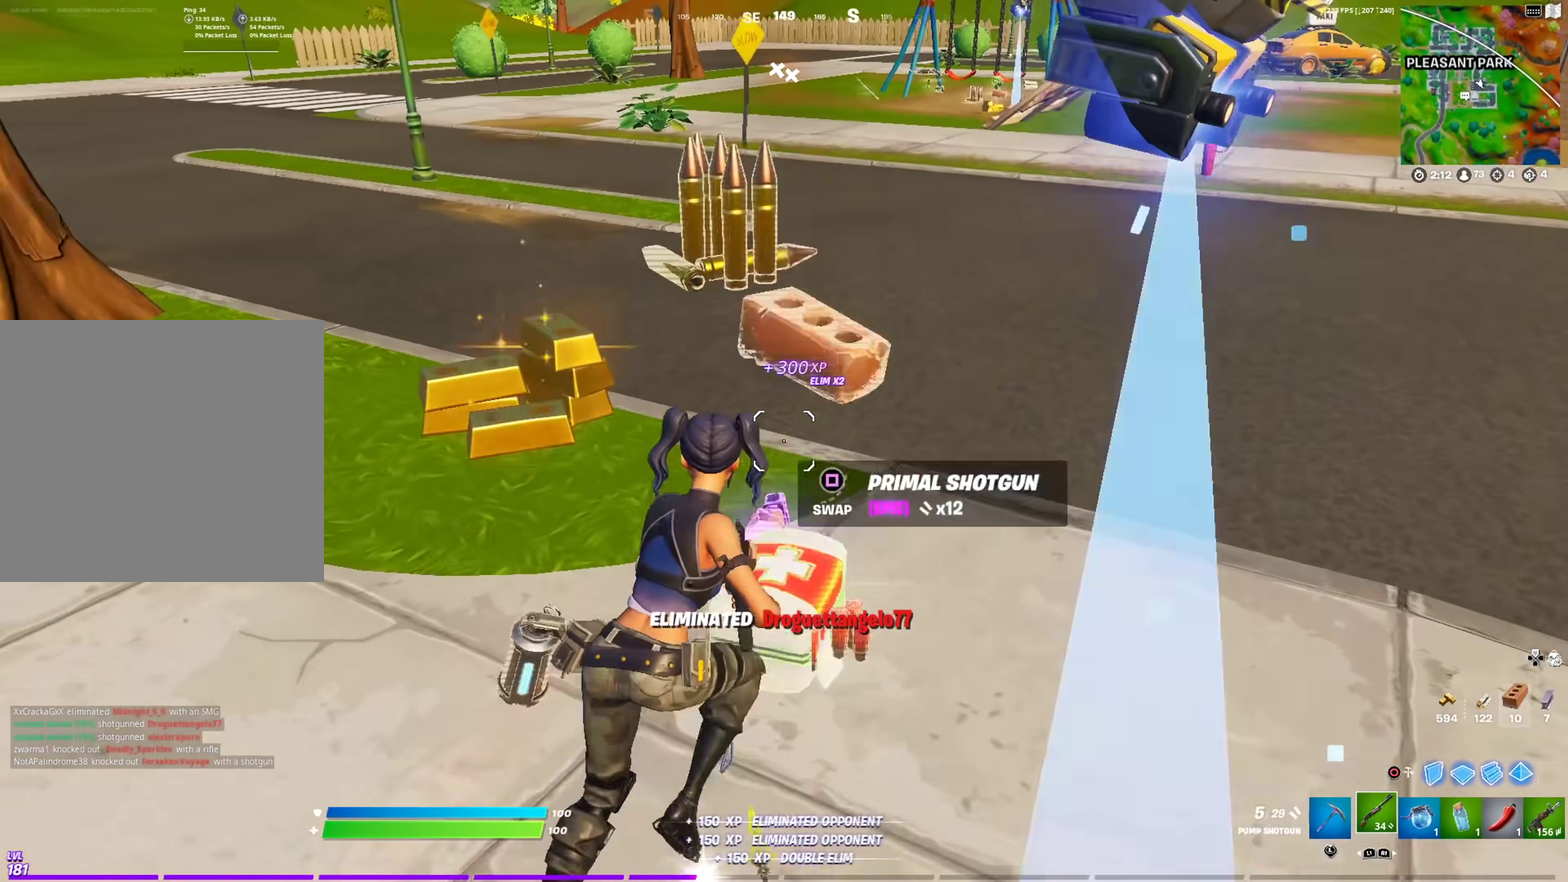
{"dt_ms": 400, "buttons": [], "left_stick": "up-right", "right_stick": "right", "events": [[33, "left_stick", "up"], [316, "right_stick", "right"], [383, "left_stick", "up-right"]]}
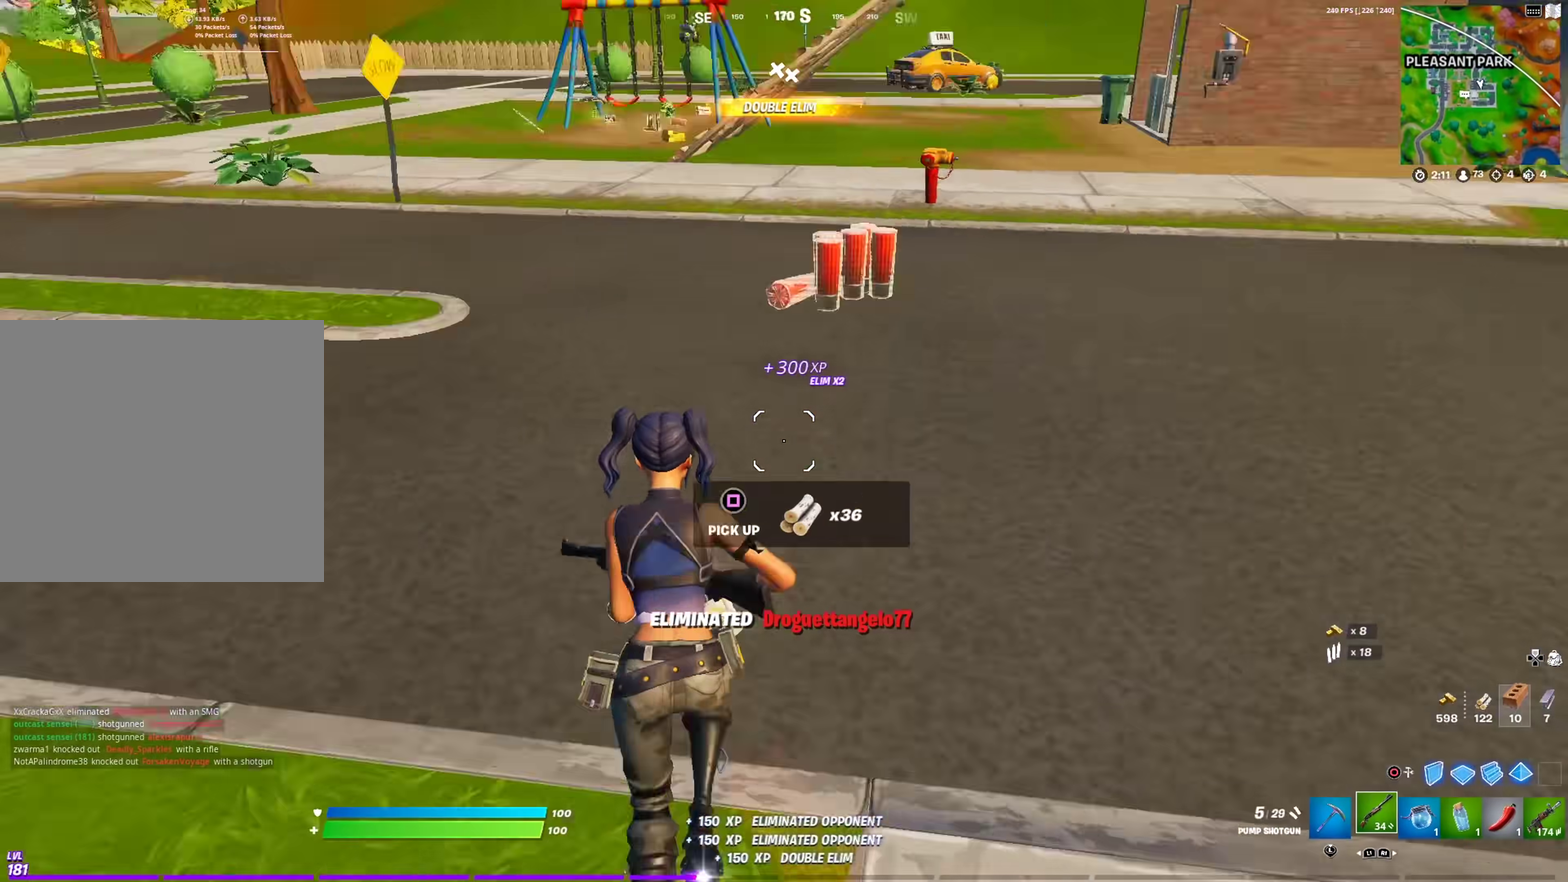
{"dt_ms": 500, "buttons": [], "left_stick": "up-right", "right_stick": "center", "events": [[400, "right_stick", "center"]]}
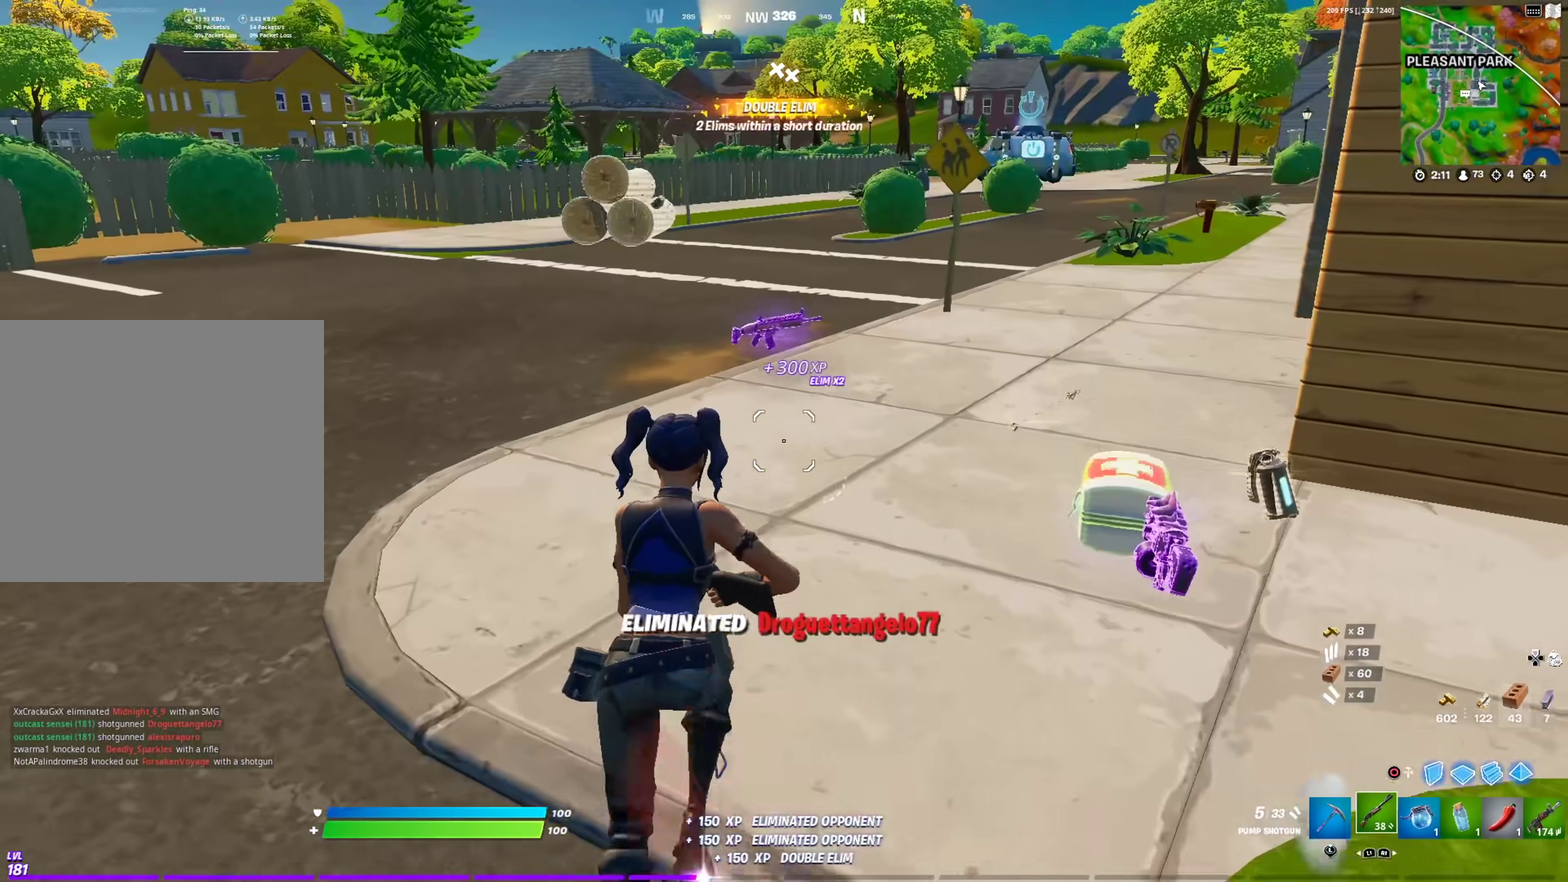
{"dt_ms": 301, "buttons": [], "left_stick": "up", "right_stick": "center", "events": [[267, "left_stick", "up"]]}
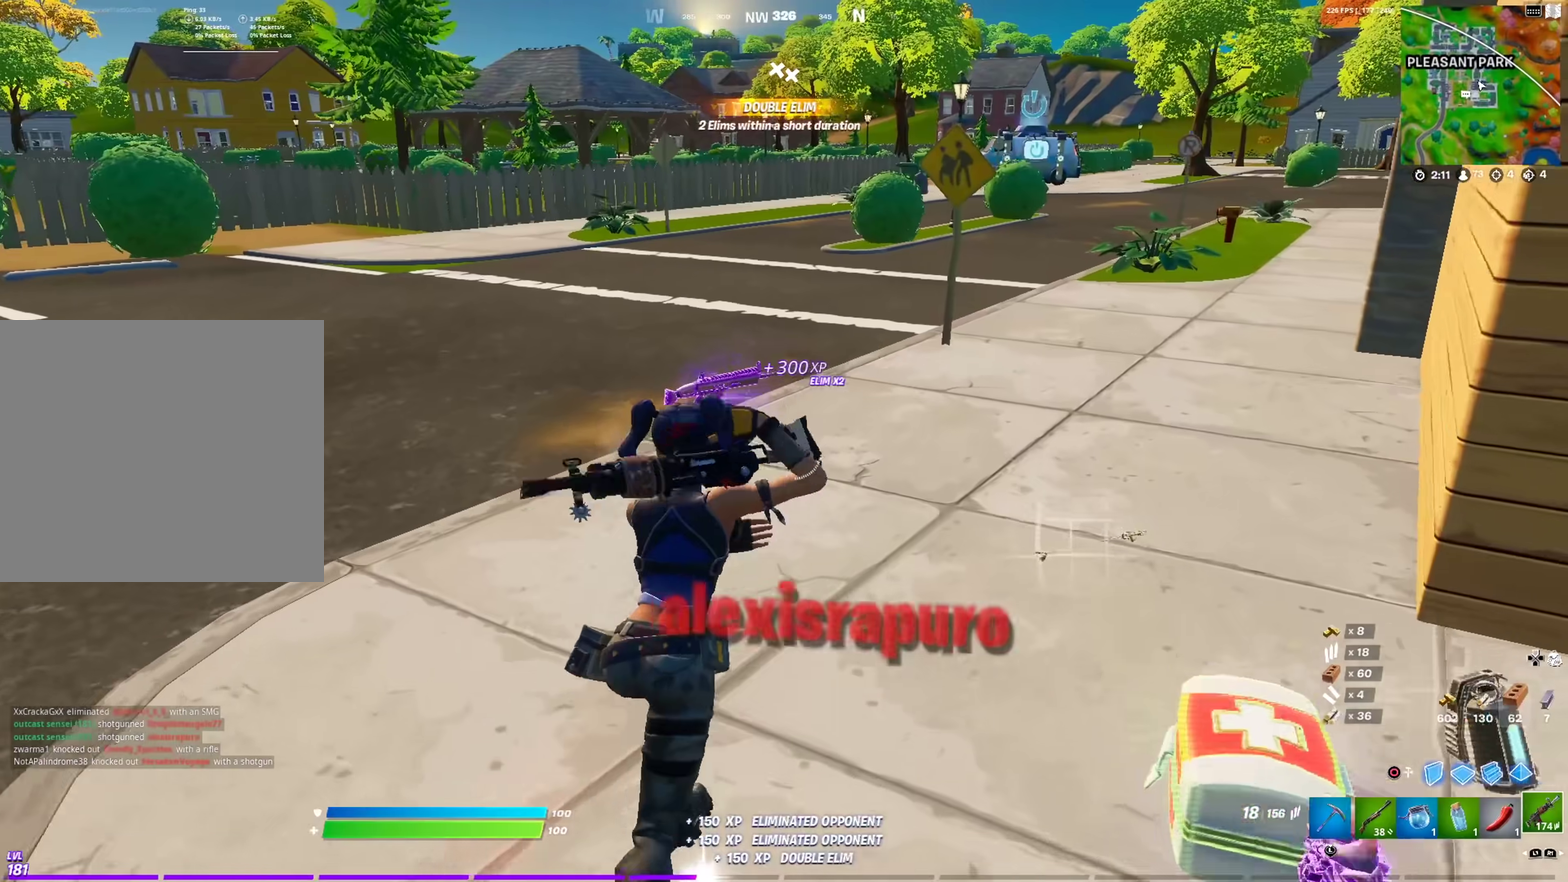
{"dt_ms": 901, "buttons": [], "left_stick": "up-left", "right_stick": "center", "events": [[217, "SQUARE", "down"], [283, "right_stick", "left"], [317, "SQUARE", "up"], [333, "left_stick", "down-right"], [383, "left_stick", "down"], [467, "left_stick", "down-left"], [584, "left_stick", "left"], [717, "right_stick", "up-left"], [784, "left_stick", "up-left"], [800, "right_stick", "center"]]}
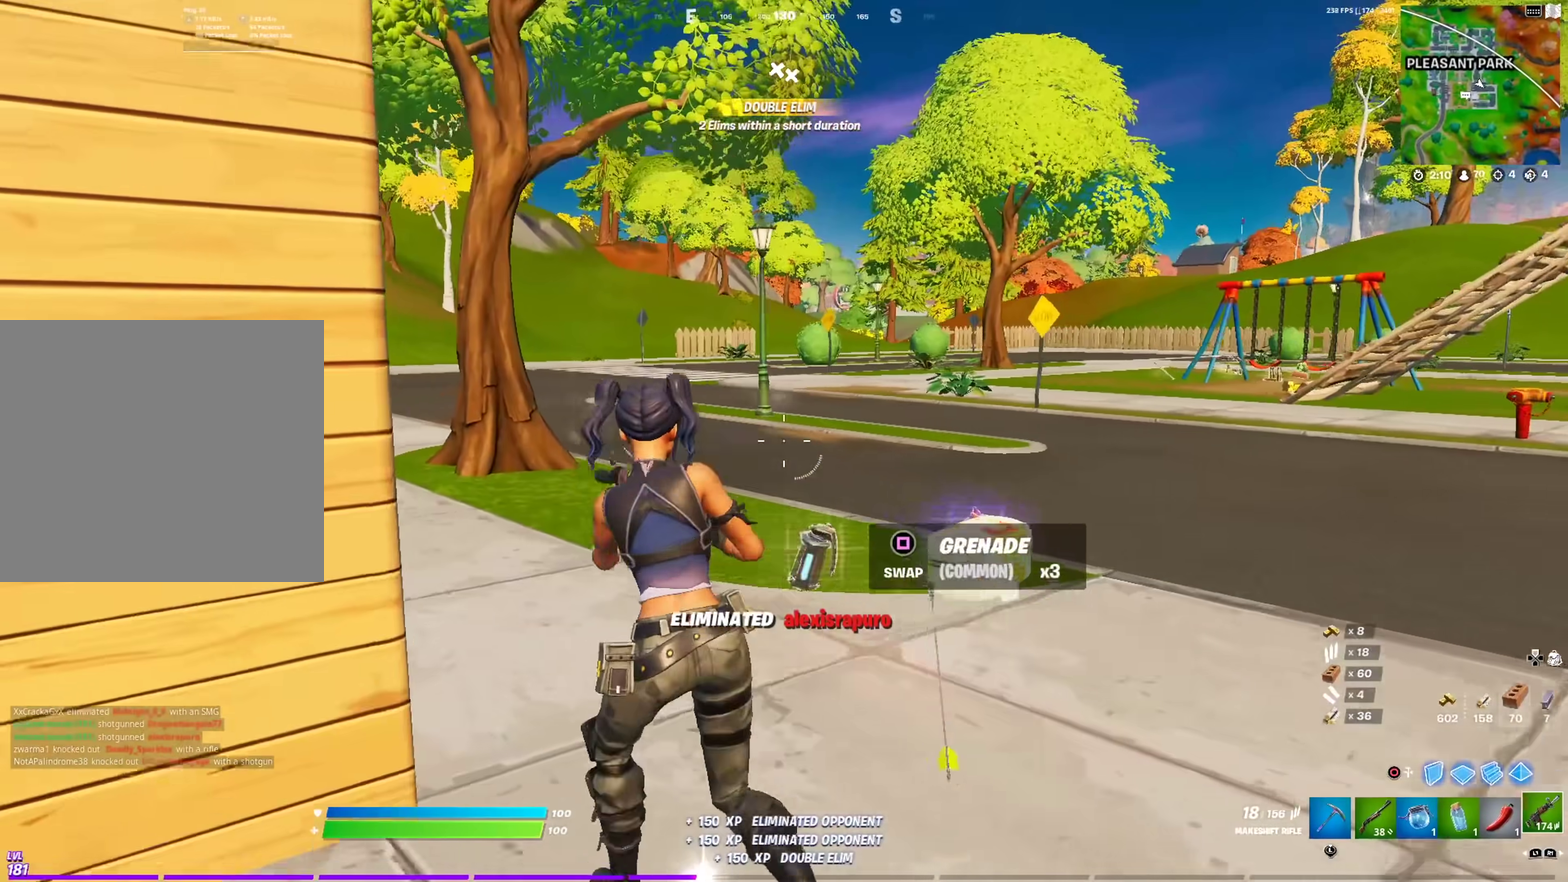
{"dt_ms": 300, "buttons": [], "left_stick": "up-right", "right_stick": "right", "events": [[83, "left_stick", "up"], [183, "left_stick", "up-right"], [183, "right_stick", "right"]]}
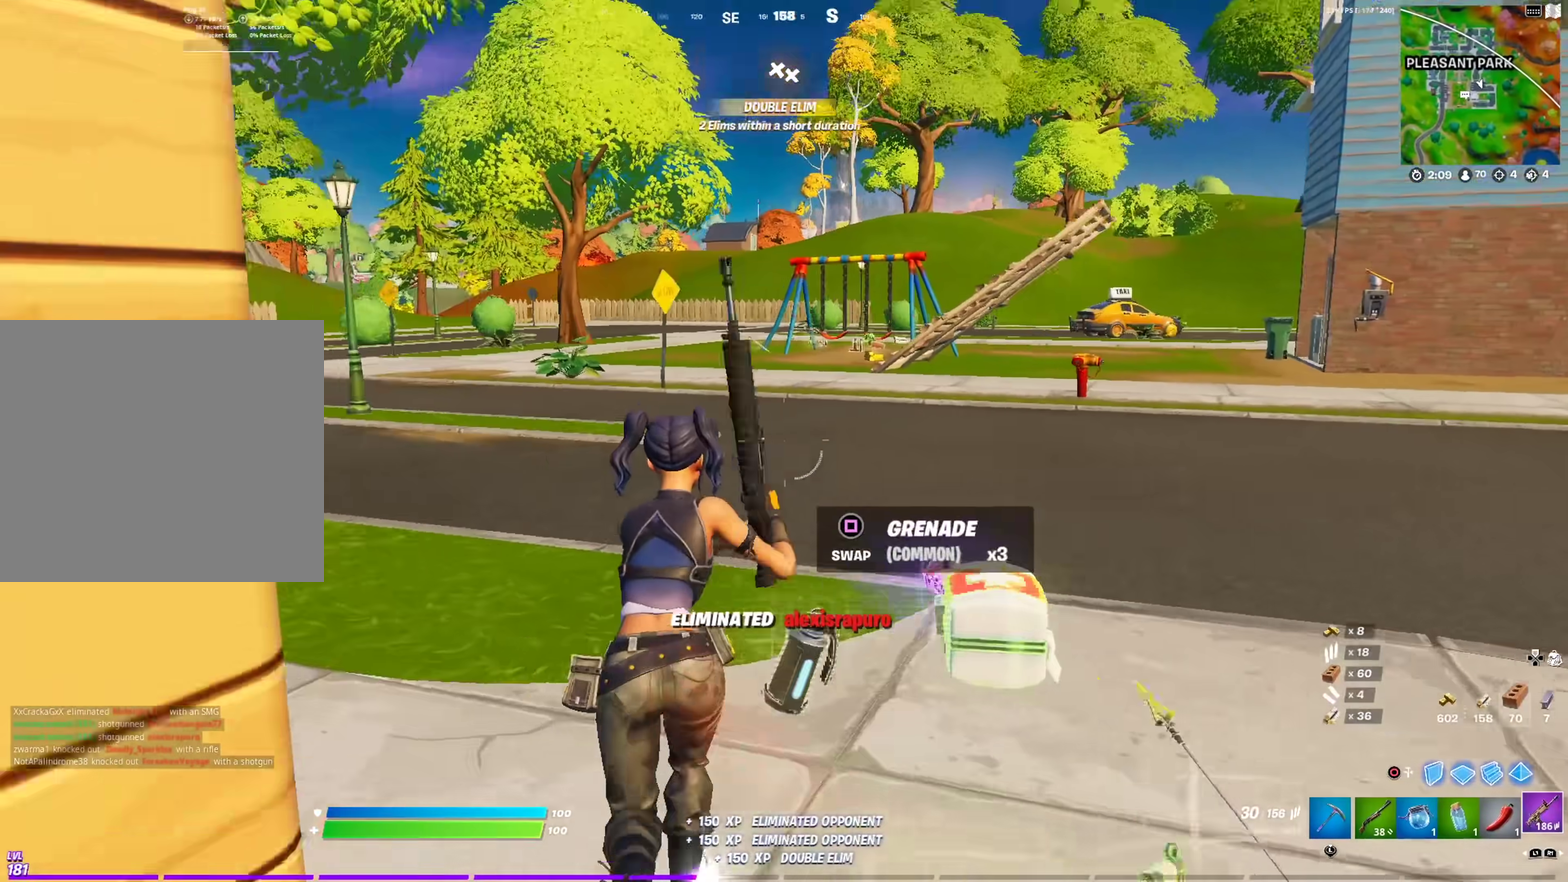
{"dt_ms": 601, "buttons": [], "left_stick": "up", "right_stick": "center", "events": [[33, "right_stick", "center"], [350, "left_stick", "up"]]}
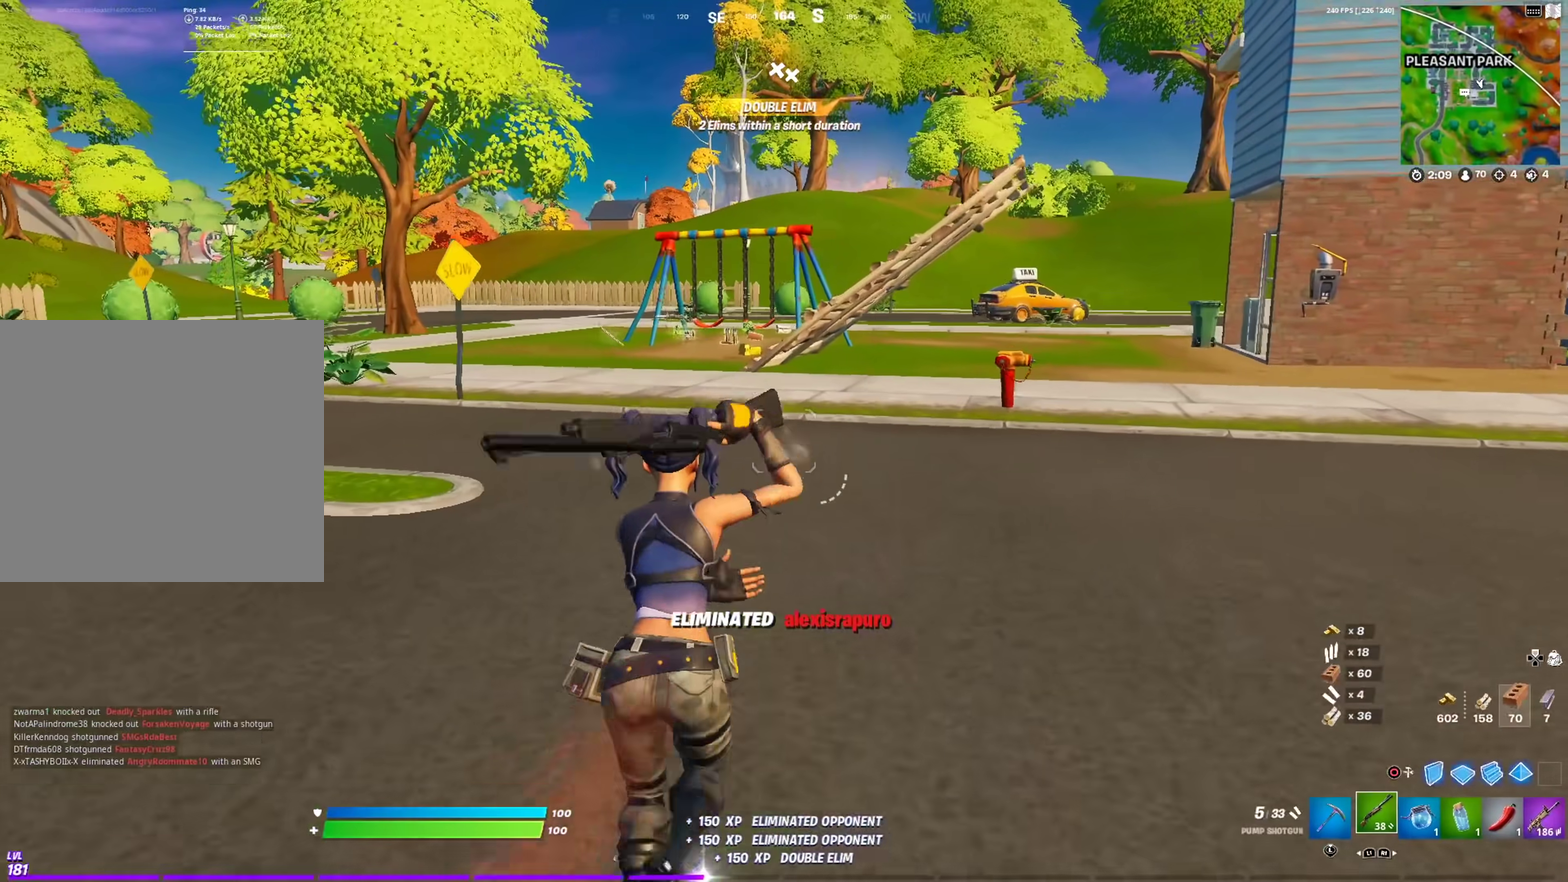
{"dt_ms": 400, "buttons": [], "left_stick": "up", "right_stick": "center", "events": [[50, "left_stick", "up-left"], [400, "left_stick", "up"]]}
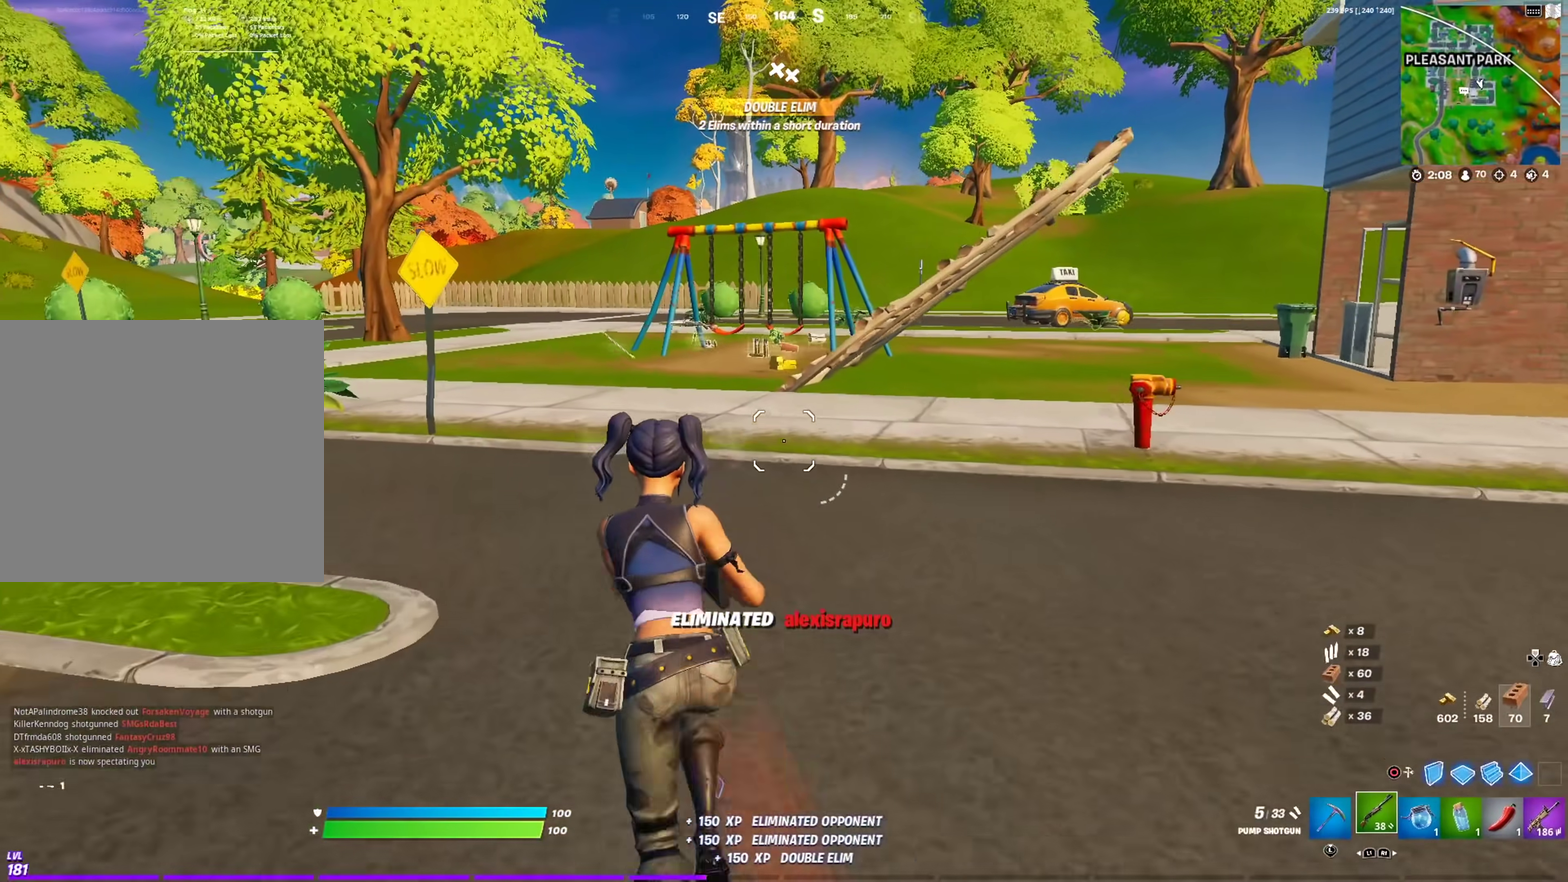
{"dt_ms": 600, "buttons": [], "left_stick": "up", "right_stick": "center", "events": []}
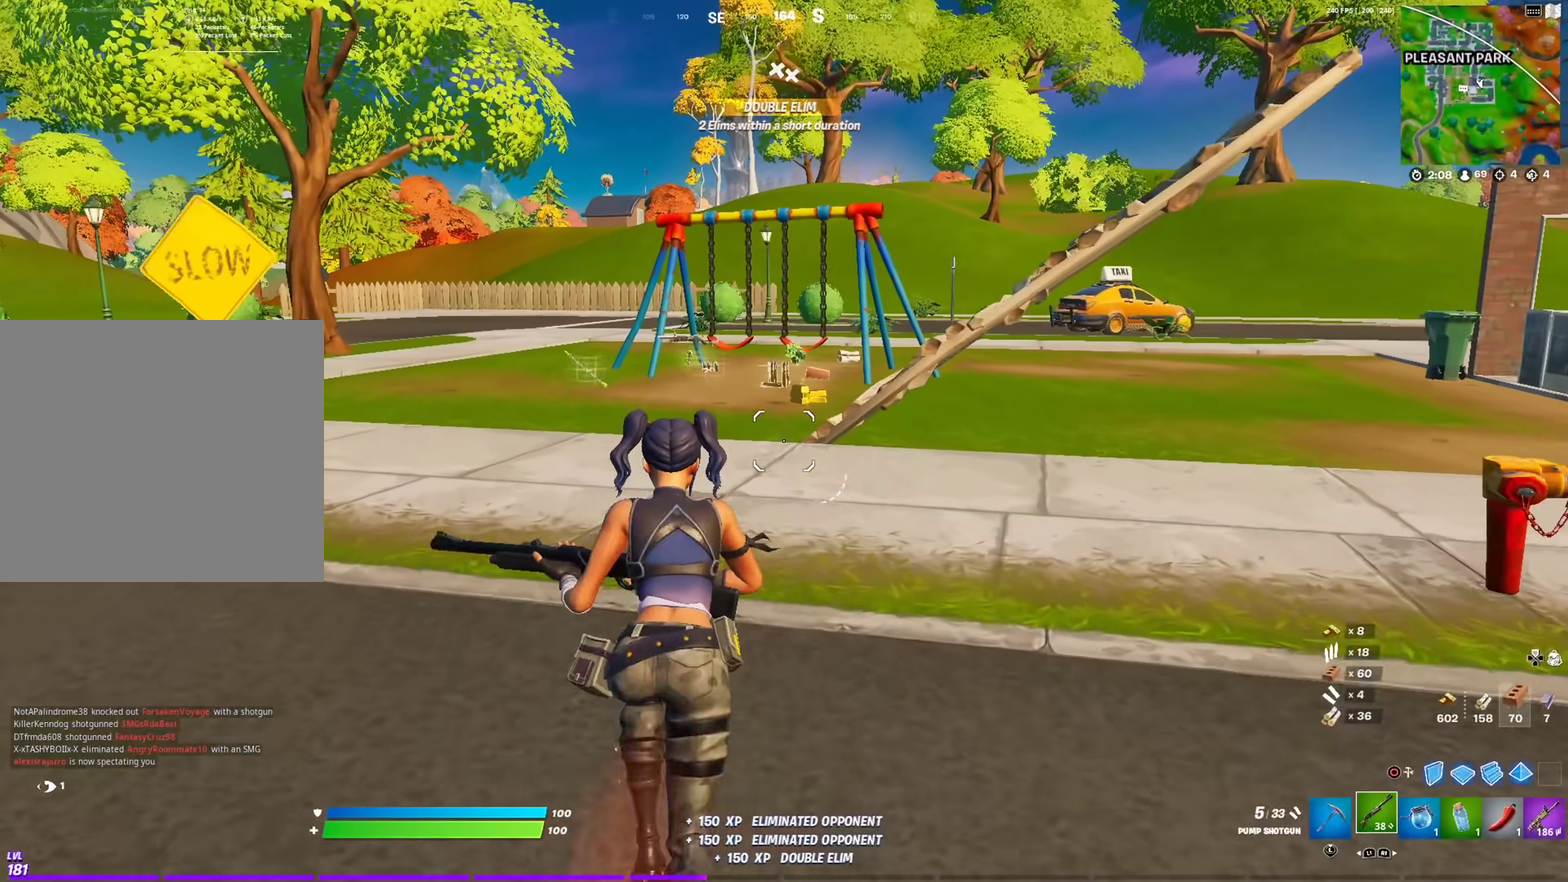
{"dt_ms": 401, "buttons": [], "left_stick": "up", "right_stick": "center", "events": []}